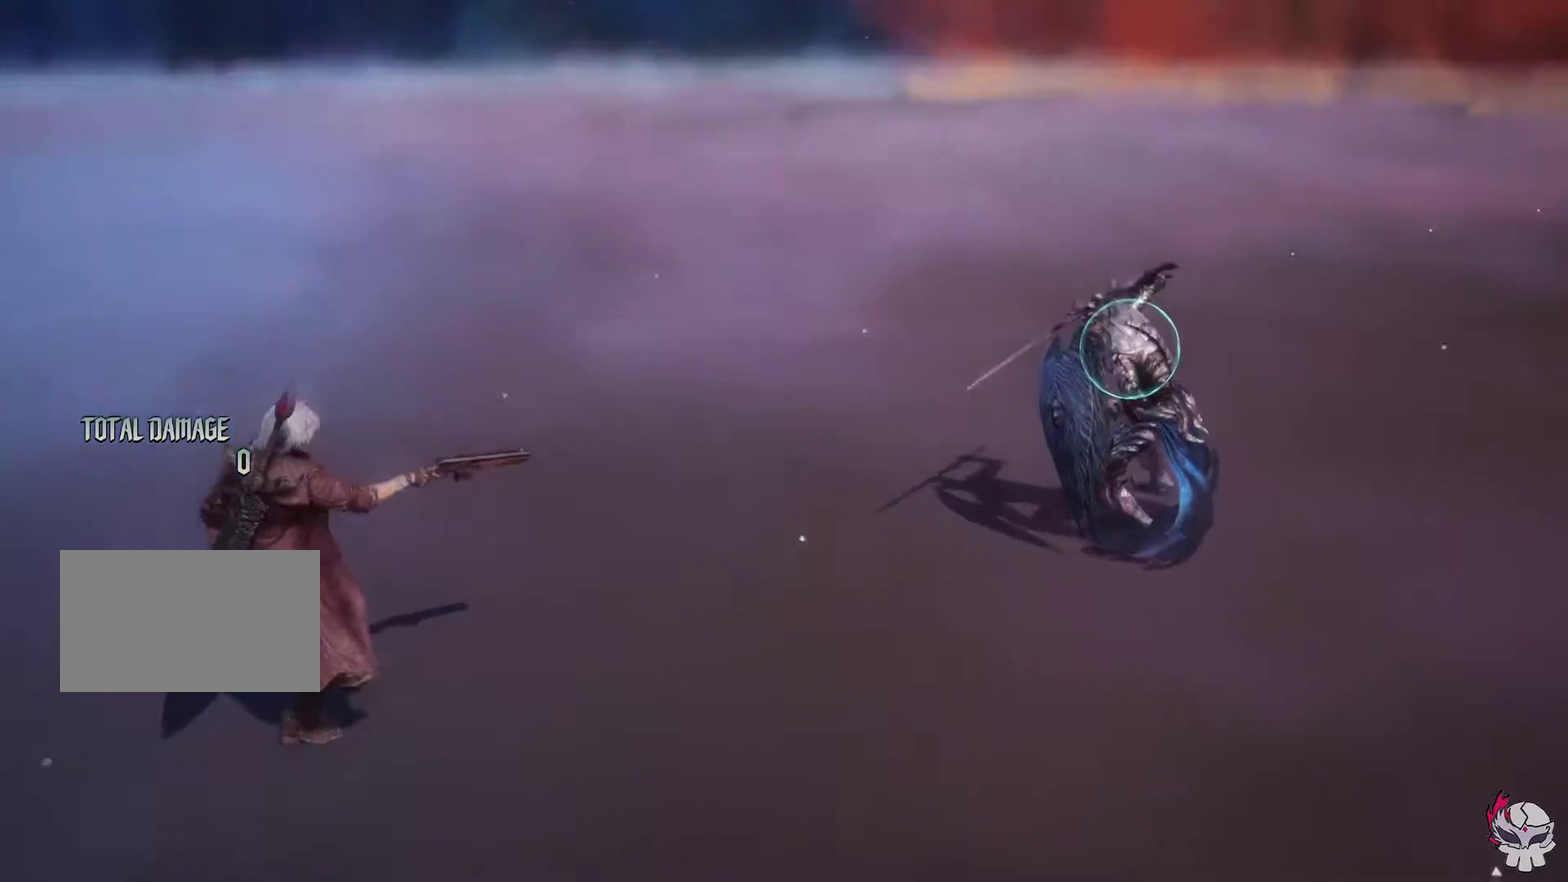
Gameplay with a controller (PlayStation layout); each line is a JSON object with the inputs held at the frame after it (dt_ms = milliseconds from this image to that frame). "events" lists button and stick changes between this image and that frame as [ms after this image, input, new state], when the widget could be followed in between. This overlay highlights the sticks when they move; stick clicks (L3 R3) are not distinguishable. Not read: L2 L3 R2 R3.
{"dt_ms": 400, "buttons": ["R1"], "left_stick": "center", "right_stick": "center", "events": [[150, "right_stick", "down-right"], [250, "right_stick", "center"]]}
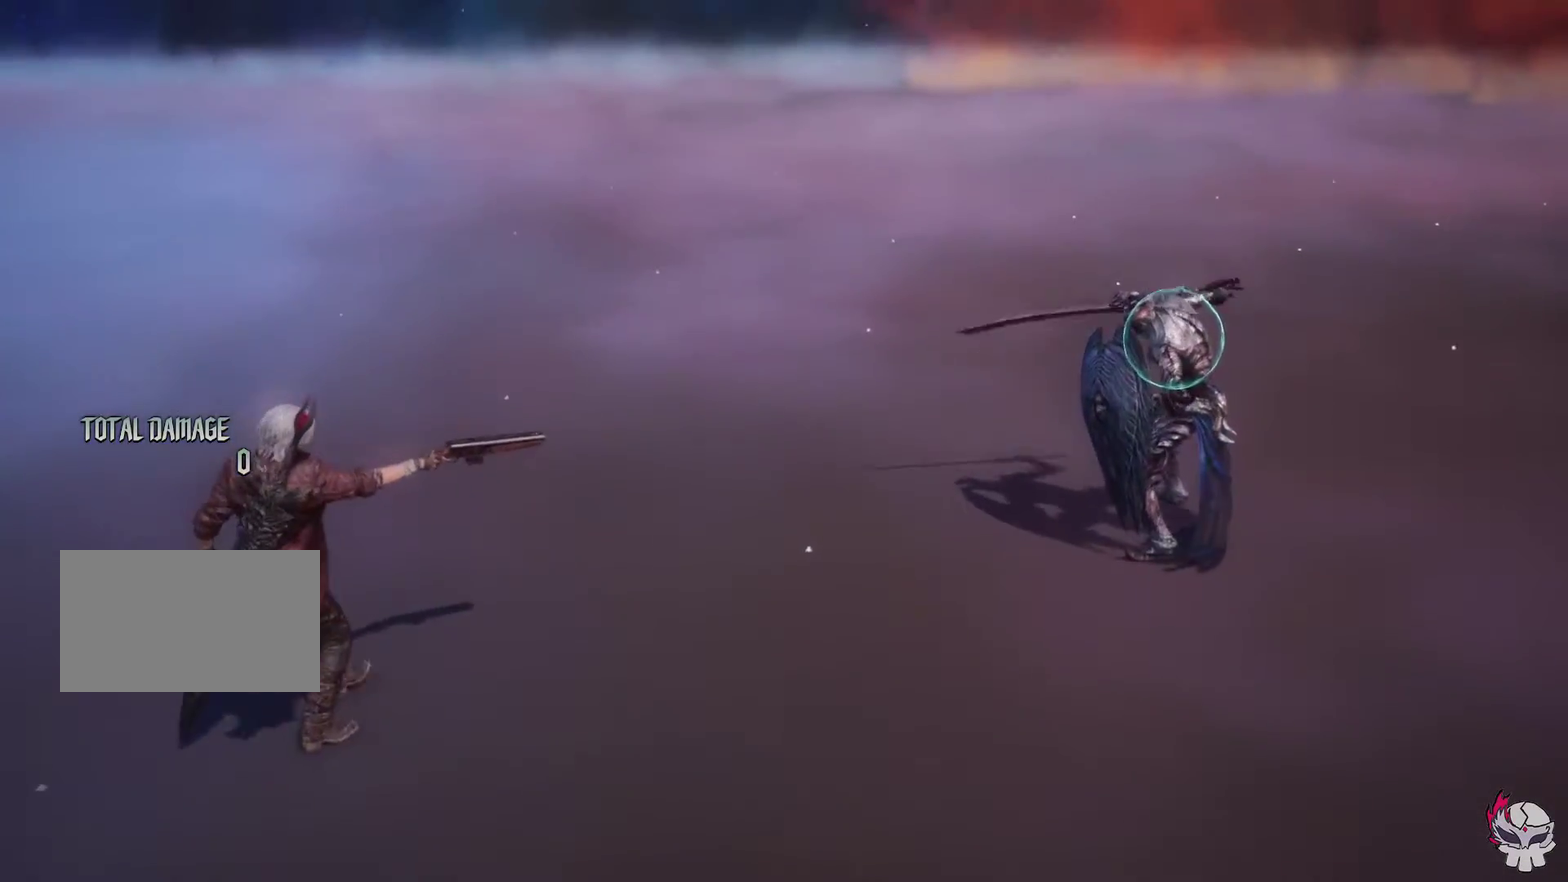
{"dt_ms": 400, "buttons": ["R1"], "left_stick": "center", "right_stick": "right", "events": [[67, "right_stick", "right"]]}
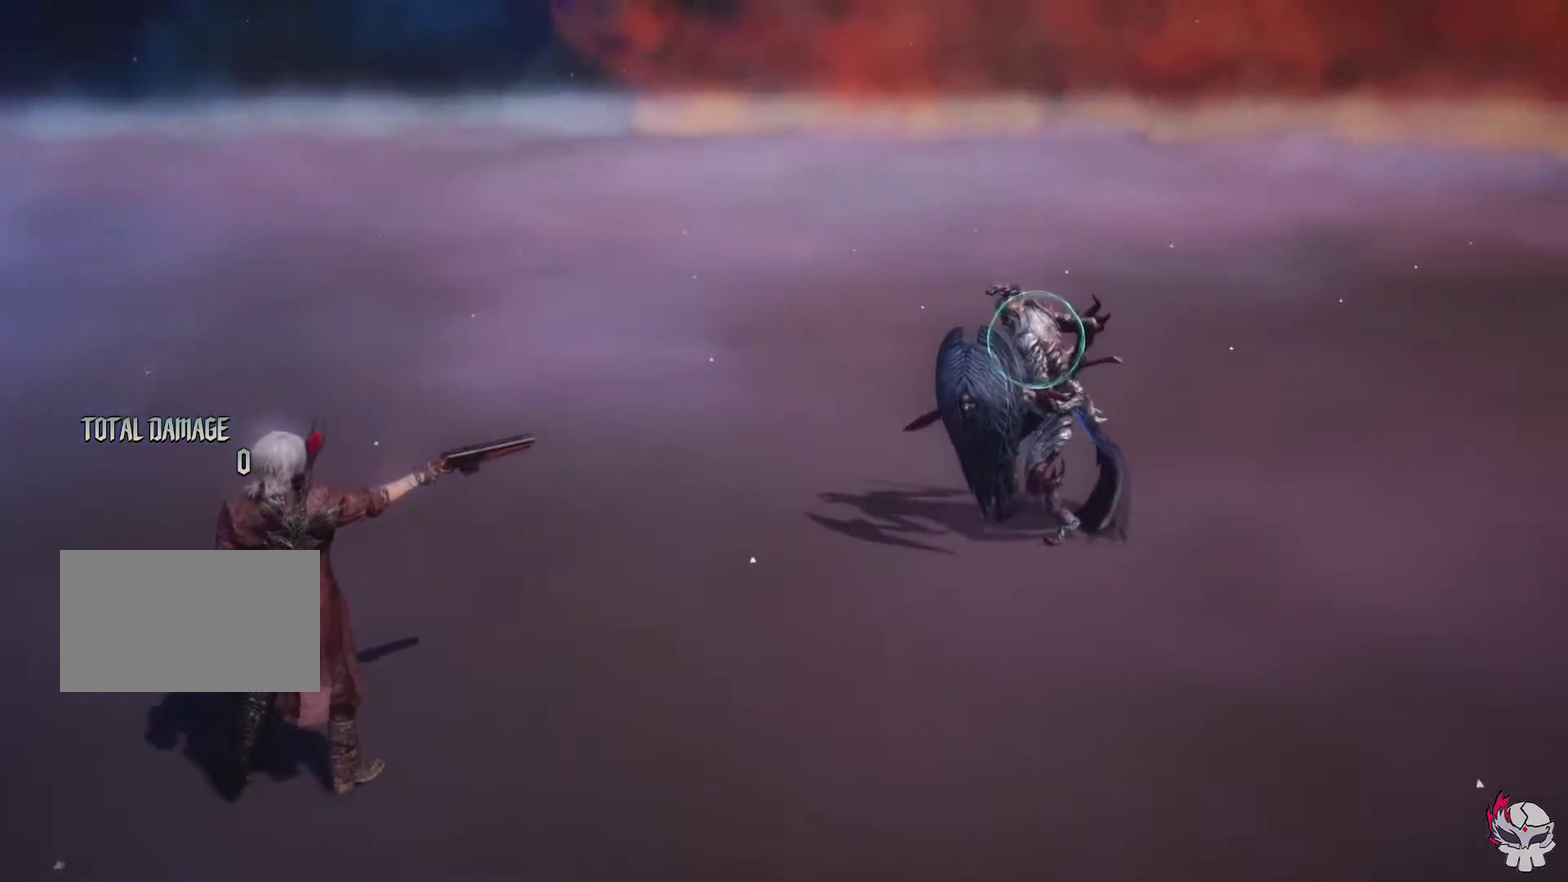
{"dt_ms": 400, "buttons": ["R1"], "left_stick": "center", "right_stick": "right", "events": []}
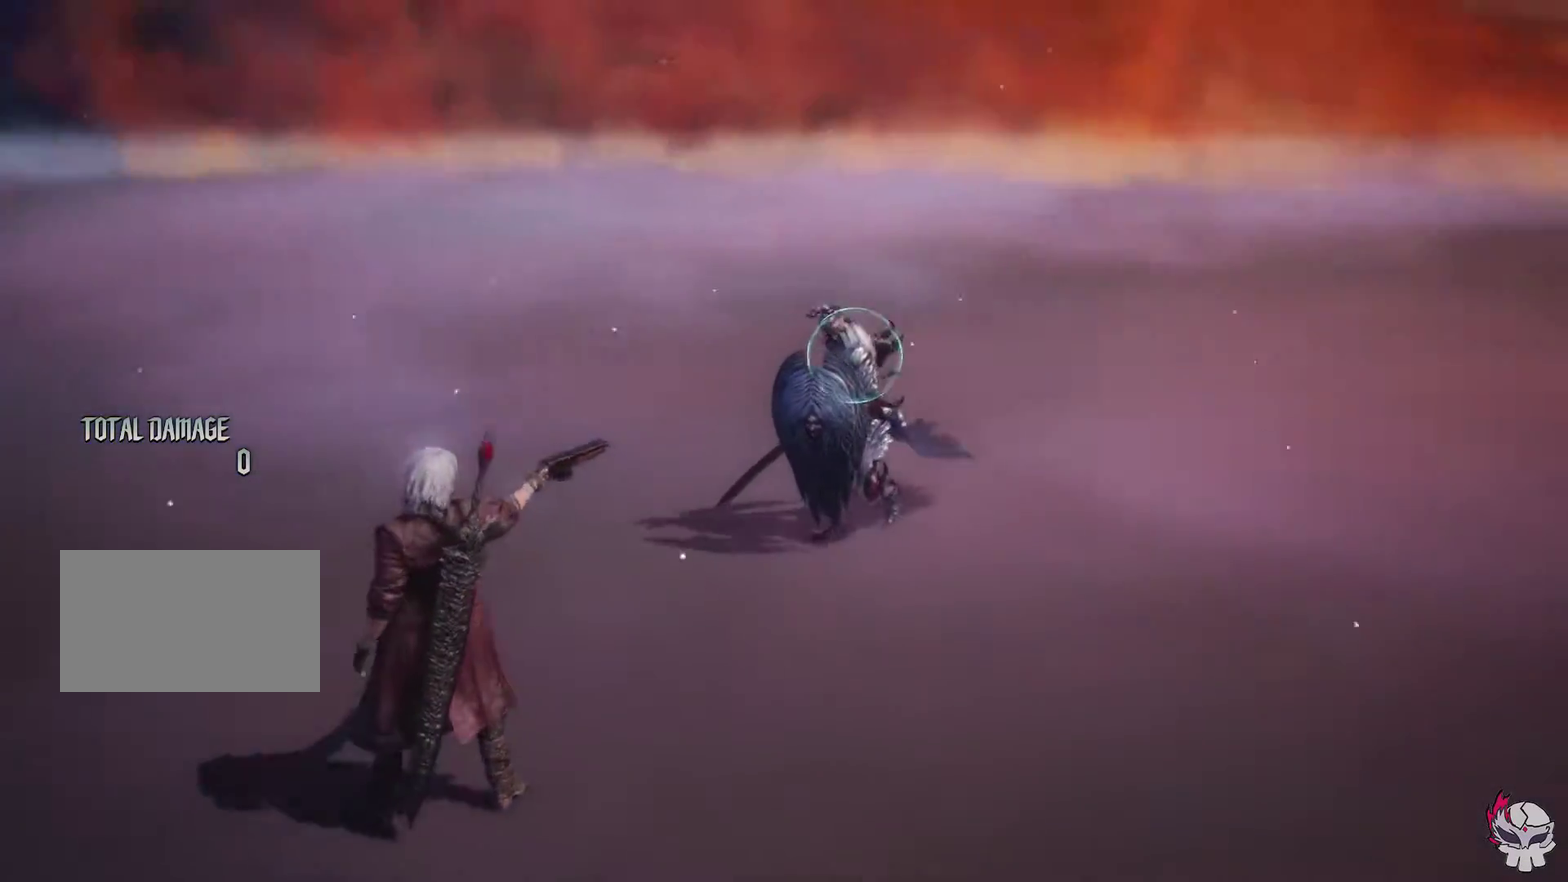
{"dt_ms": 700, "buttons": ["R1"], "left_stick": "center", "right_stick": "center", "events": [[450, "DPAD_DOWN", "down"], [517, "right_stick", "center"], [583, "DPAD_DOWN", "up"]]}
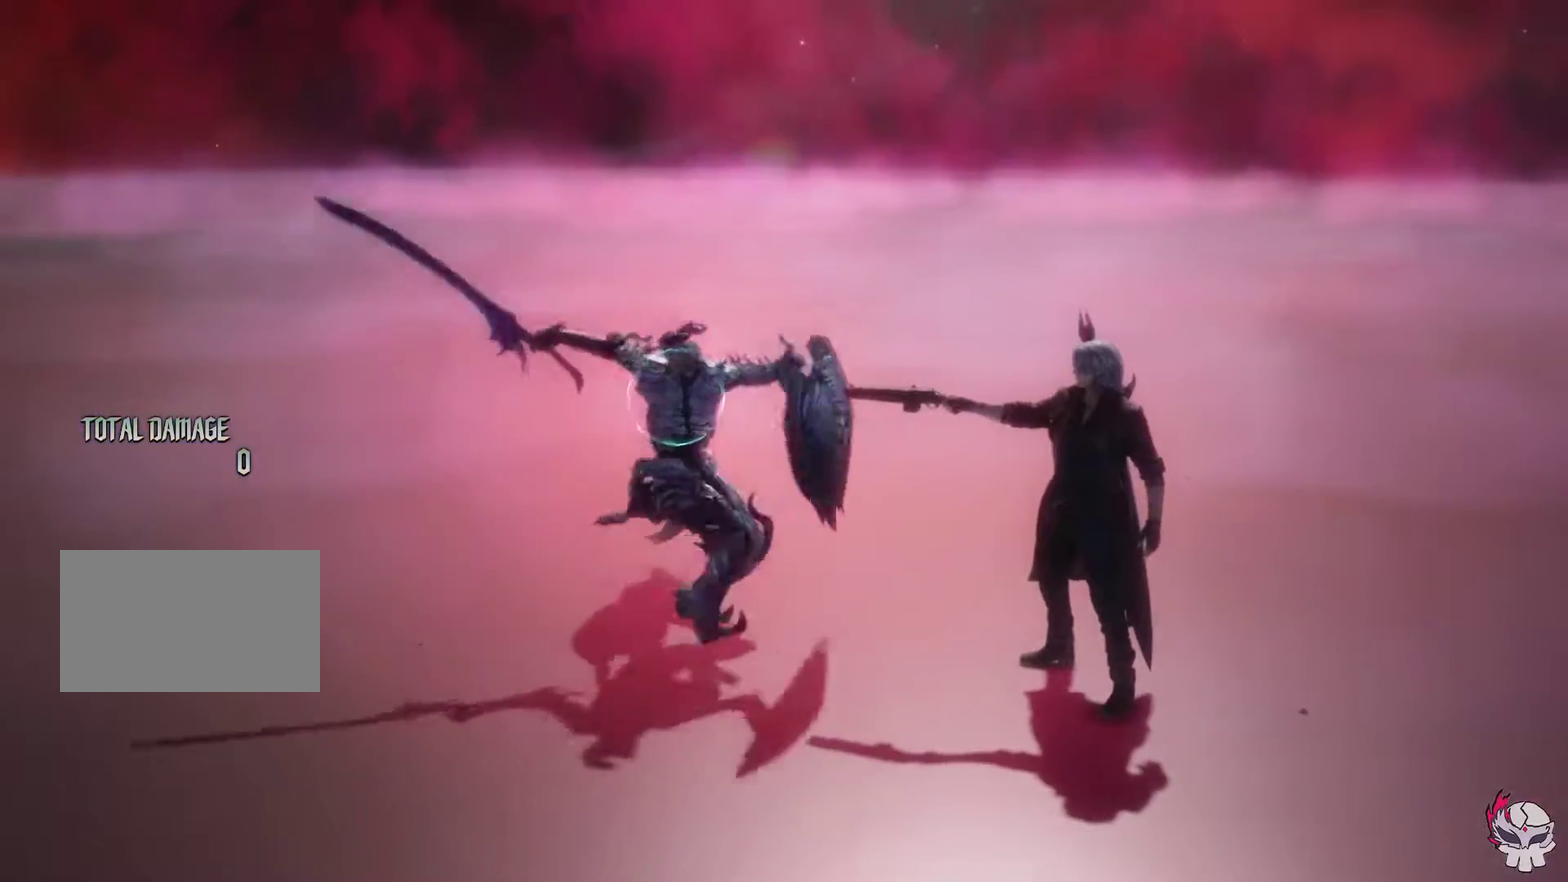
{"dt_ms": 500, "buttons": ["R1"], "left_stick": "center", "right_stick": "center", "events": [[217, "CIRCLE", "down"], [433, "CIRCLE", "up"]]}
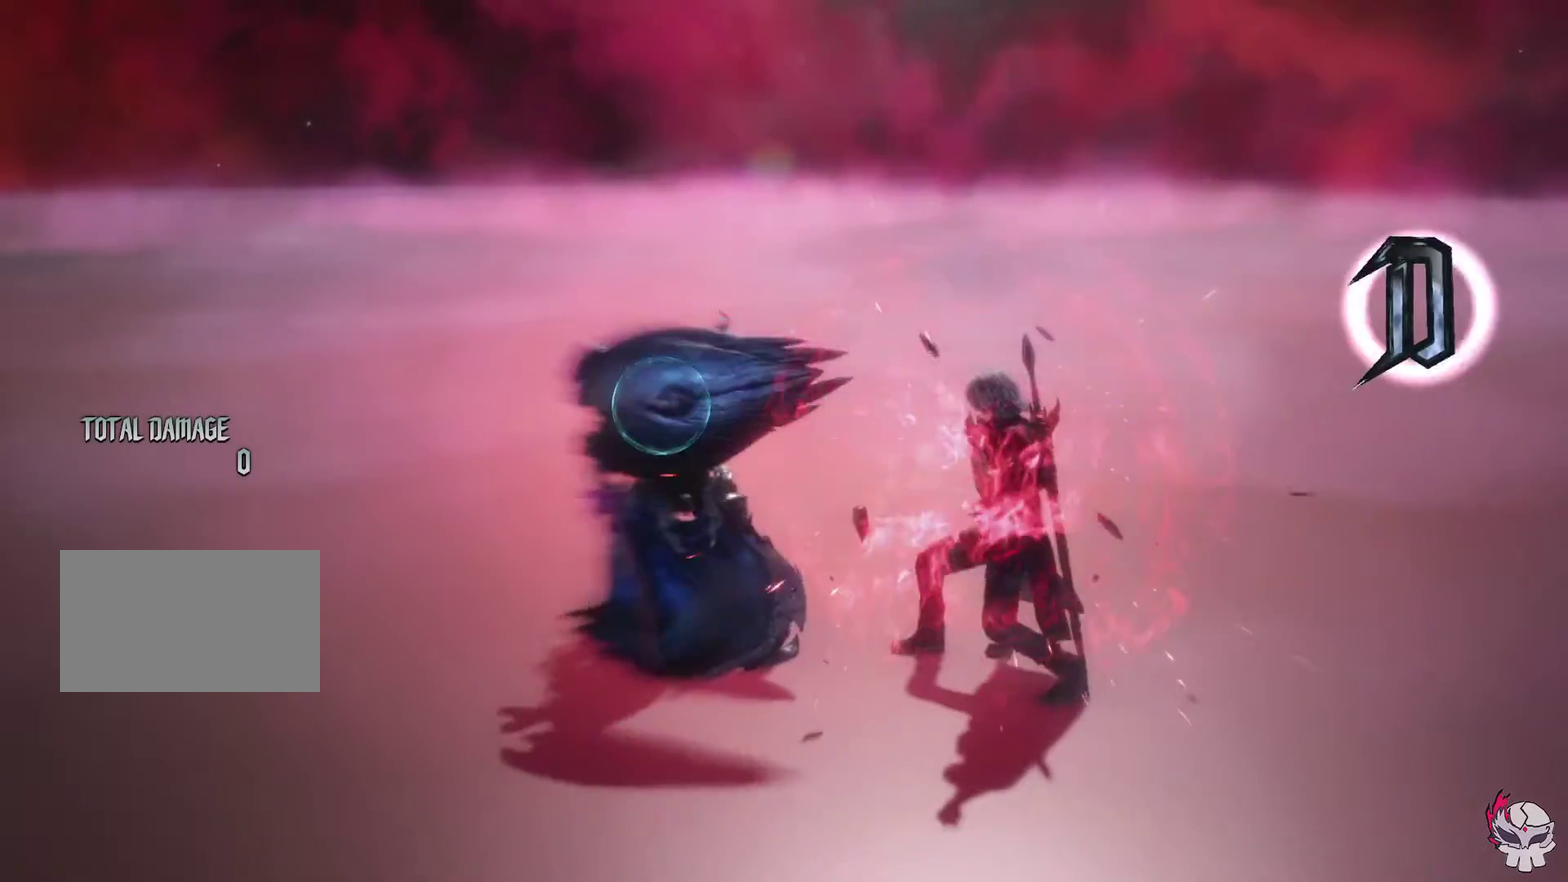
{"dt_ms": 500, "buttons": ["R1"], "left_stick": "right", "right_stick": "center", "events": [[183, "left_stick", "right"]]}
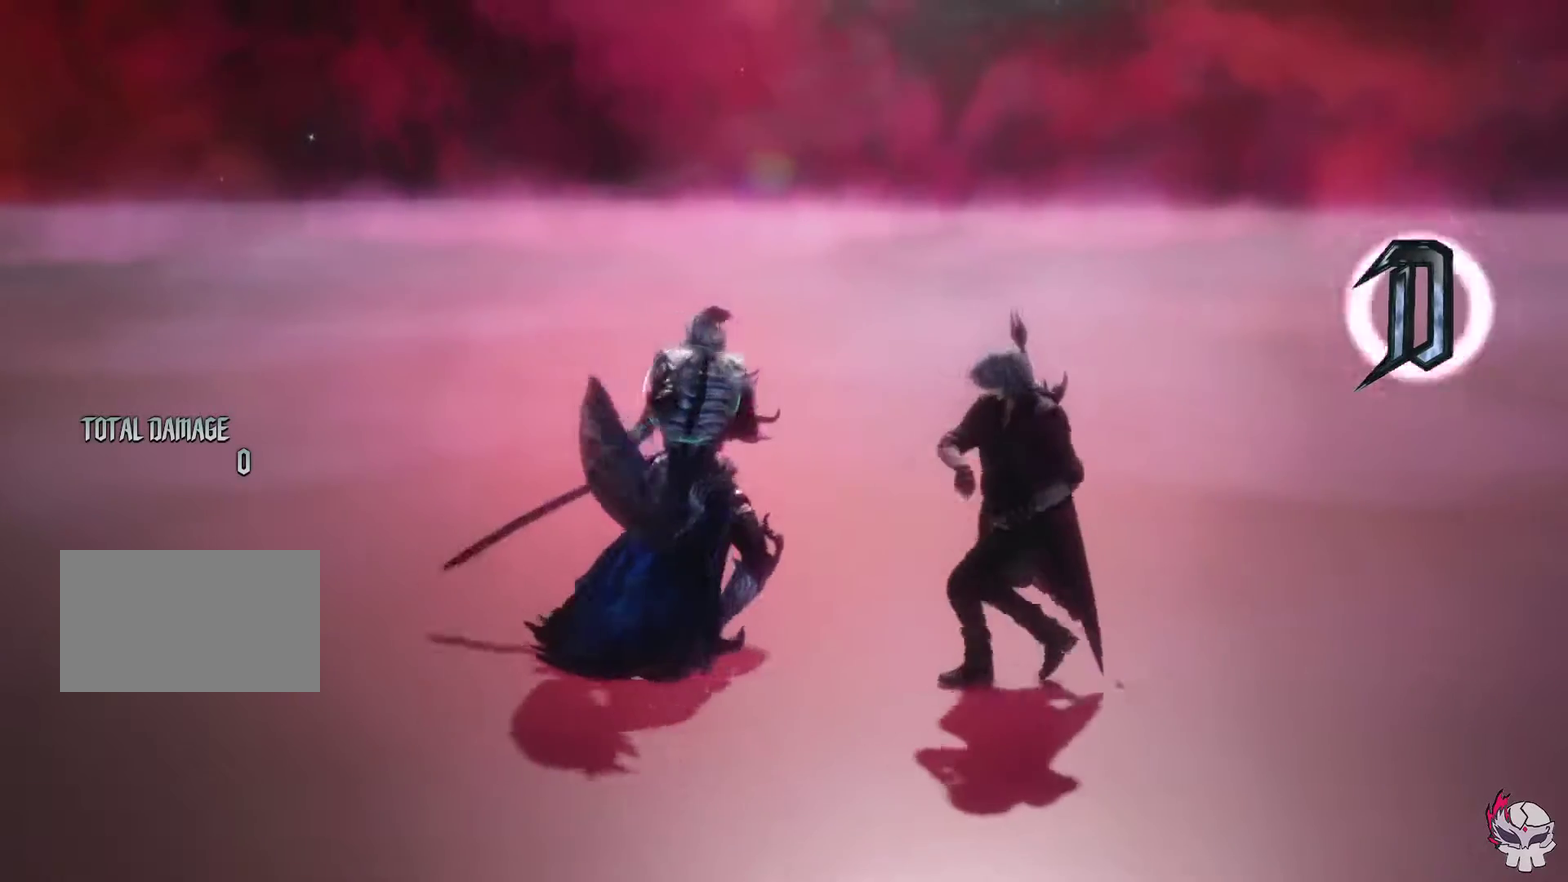
{"dt_ms": 700, "buttons": ["R1"], "left_stick": "down", "right_stick": "center", "events": [[267, "CROSS", "down"], [500, "right_stick", "up-right"], [533, "left_stick", "down"], [650, "CROSS", "up"], [650, "right_stick", "center"]]}
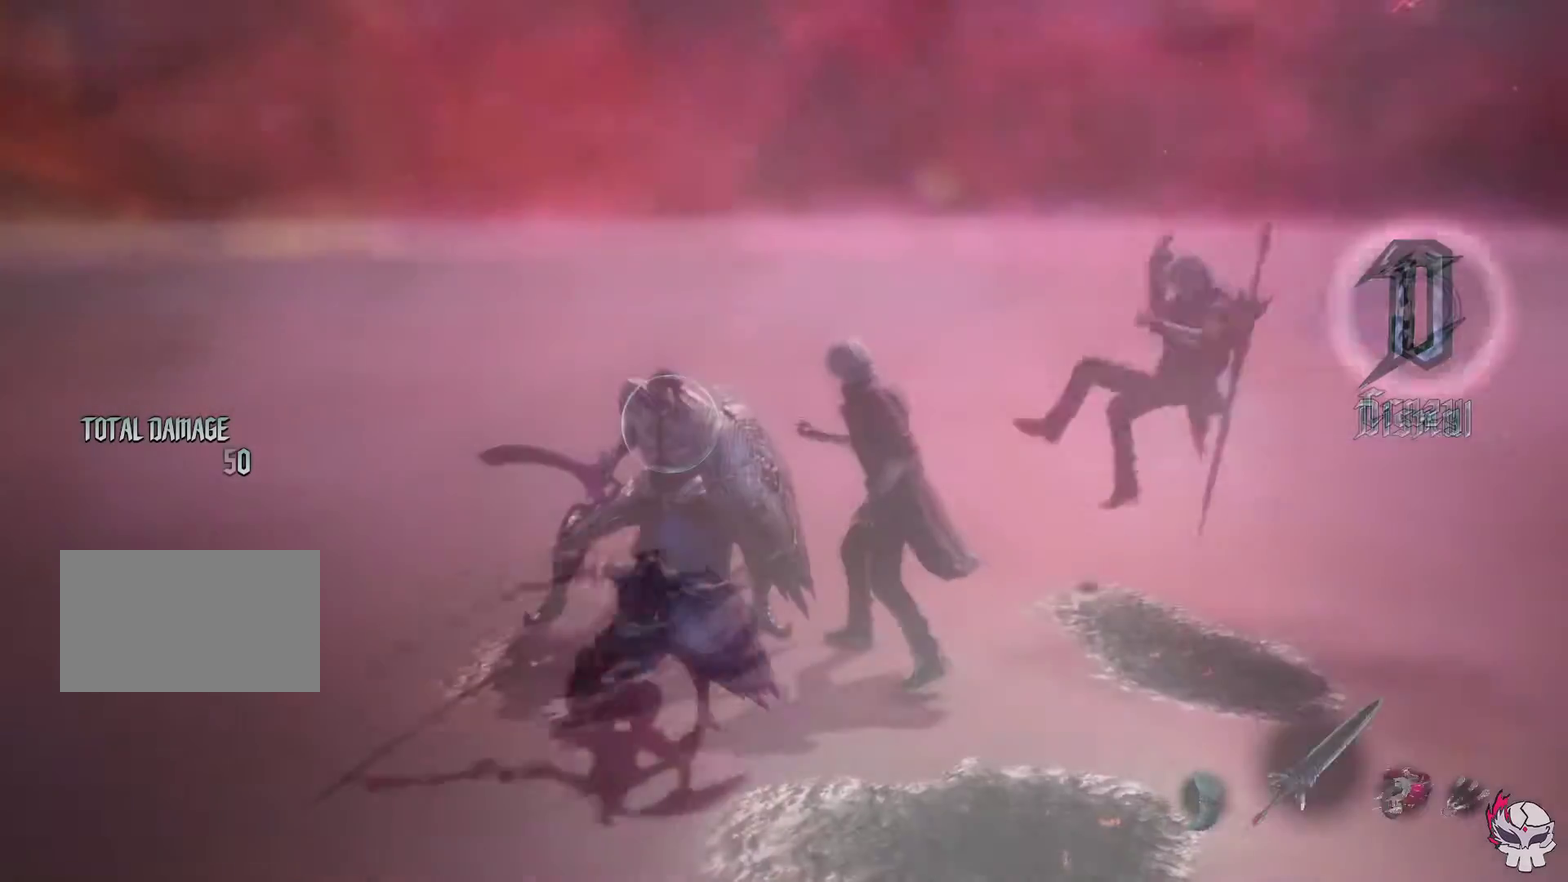
{"dt_ms": 300, "buttons": ["R1"], "left_stick": "center", "right_stick": "center", "events": [[117, "left_stick", "center"]]}
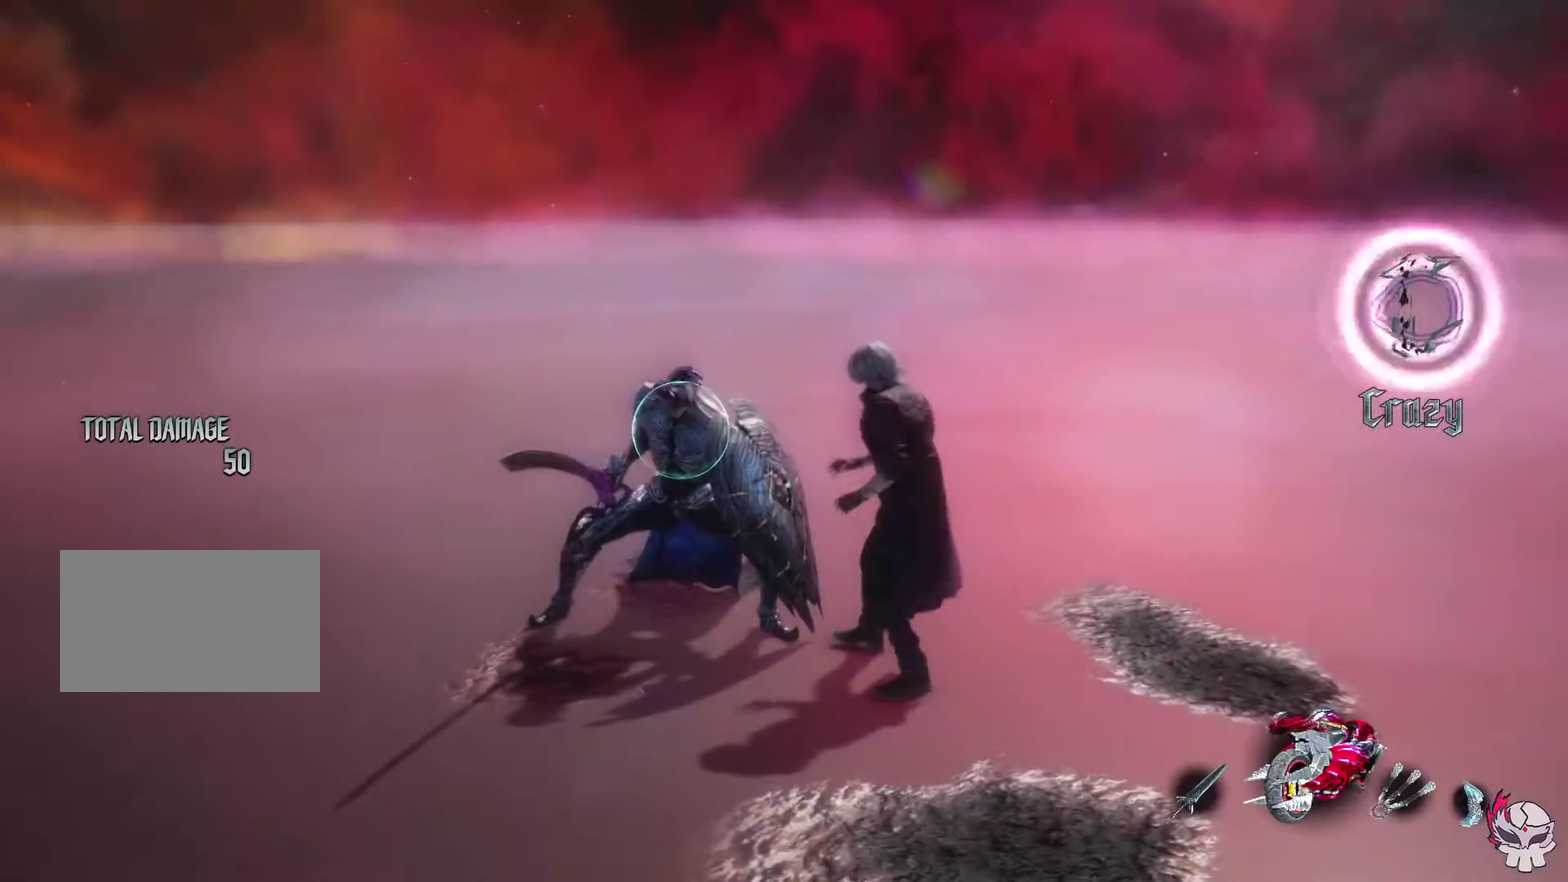
{"dt_ms": 300, "buttons": ["R1"], "left_stick": "center", "right_stick": "center", "events": [[150, "TRIANGLE", "down"], [250, "TRIANGLE", "up"]]}
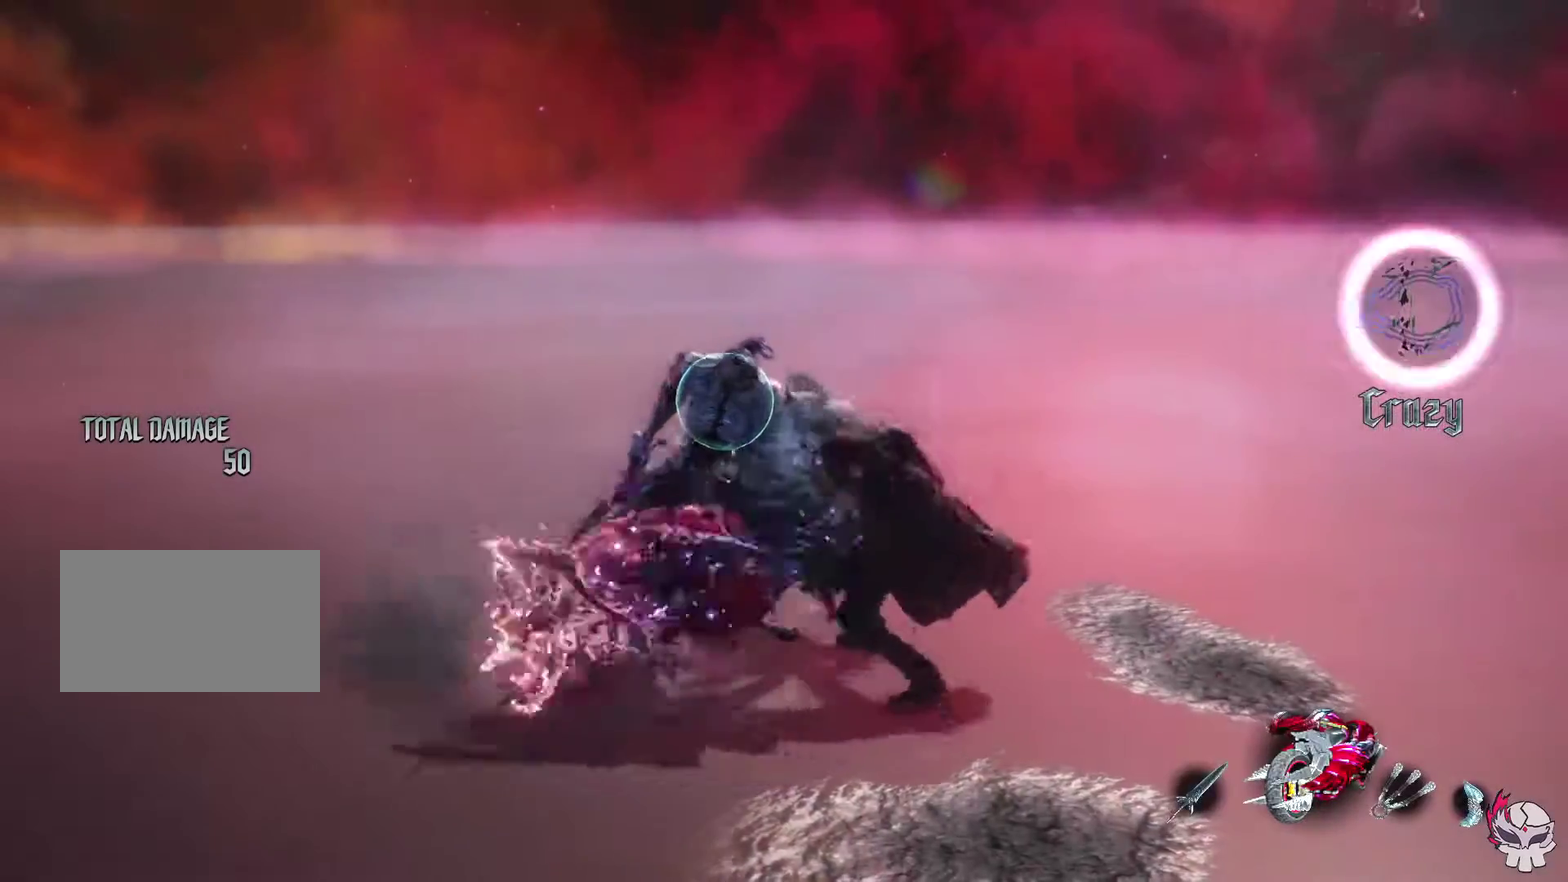
{"dt_ms": 700, "buttons": ["R1"], "left_stick": "center", "right_stick": "center"}
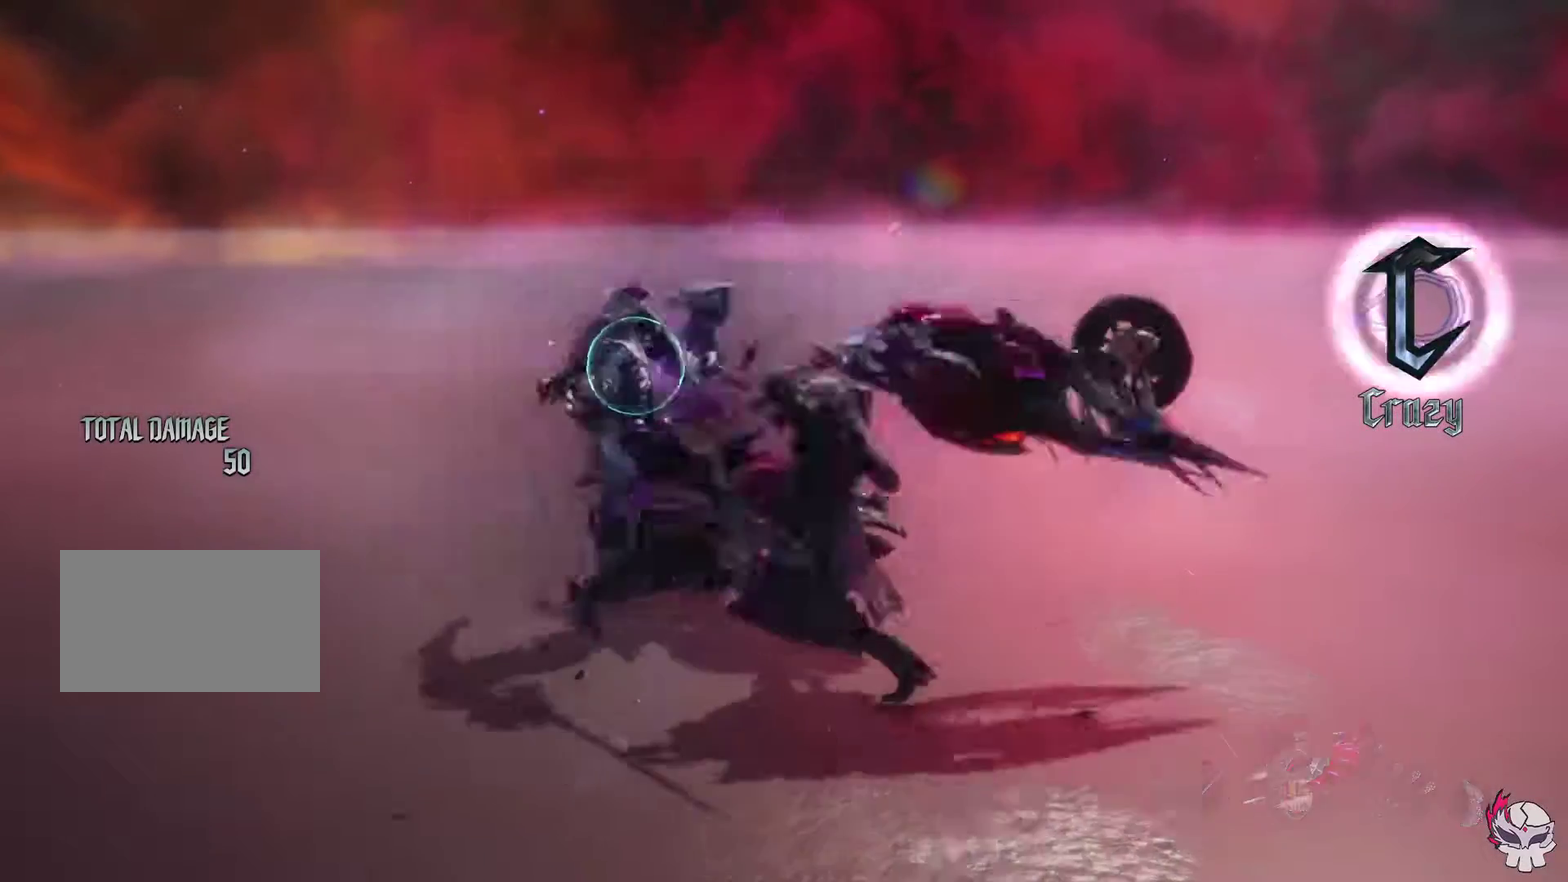
{"dt_ms": 600, "buttons": ["R1"], "left_stick": "center", "right_stick": "center", "events": [[317, "DPAD_DOWN", "down"], [433, "CIRCLE", "down"], [433, "DPAD_DOWN", "up"], [533, "CIRCLE", "up"]]}
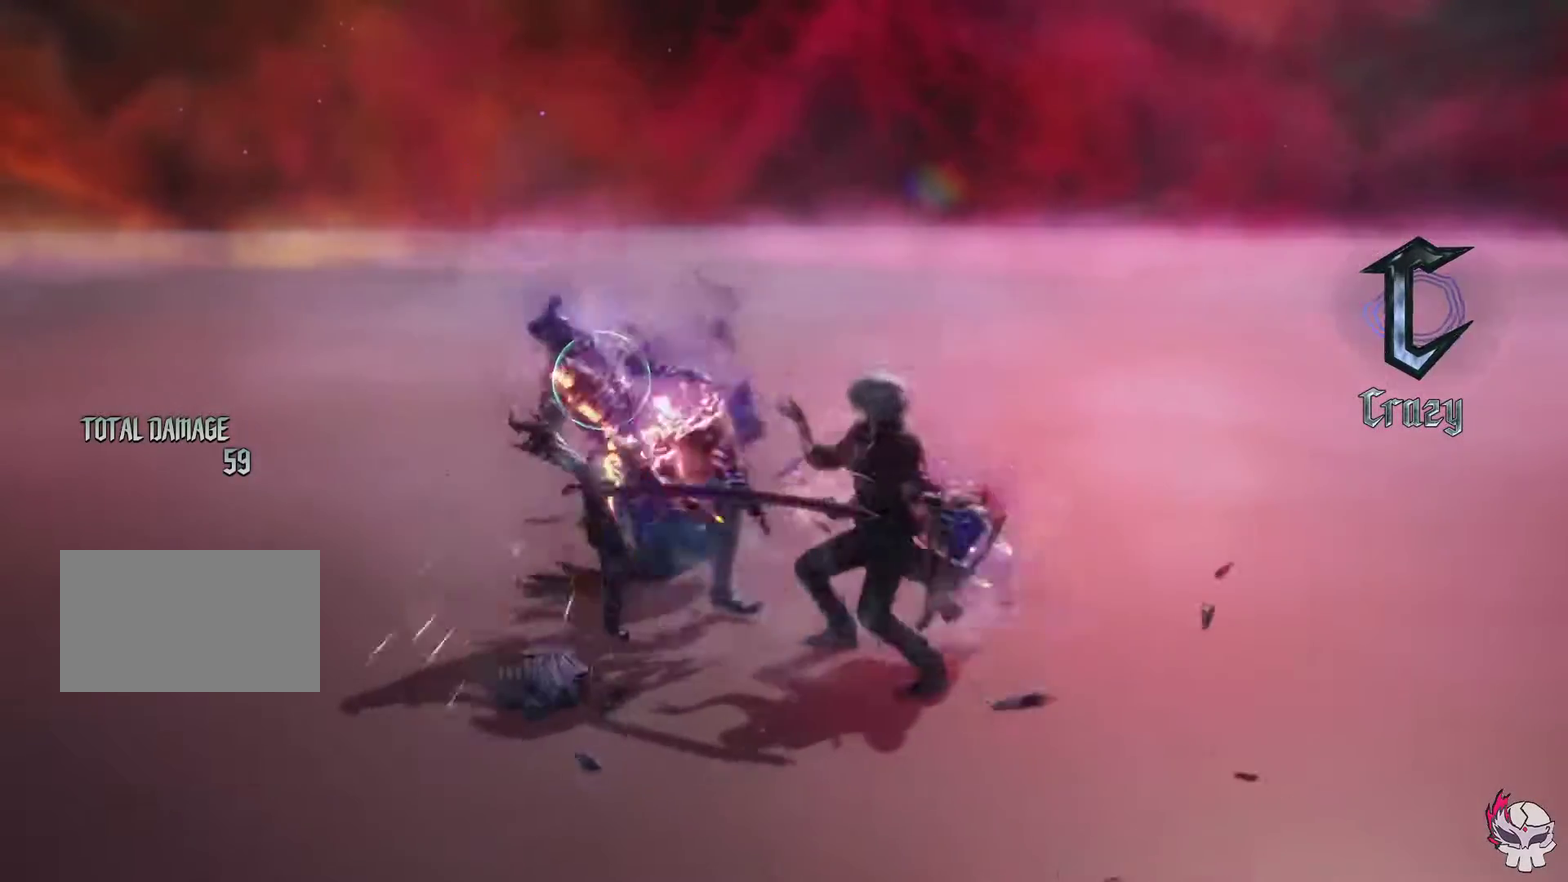
{"dt_ms": 400, "buttons": ["R1"], "left_stick": "center", "right_stick": "center"}
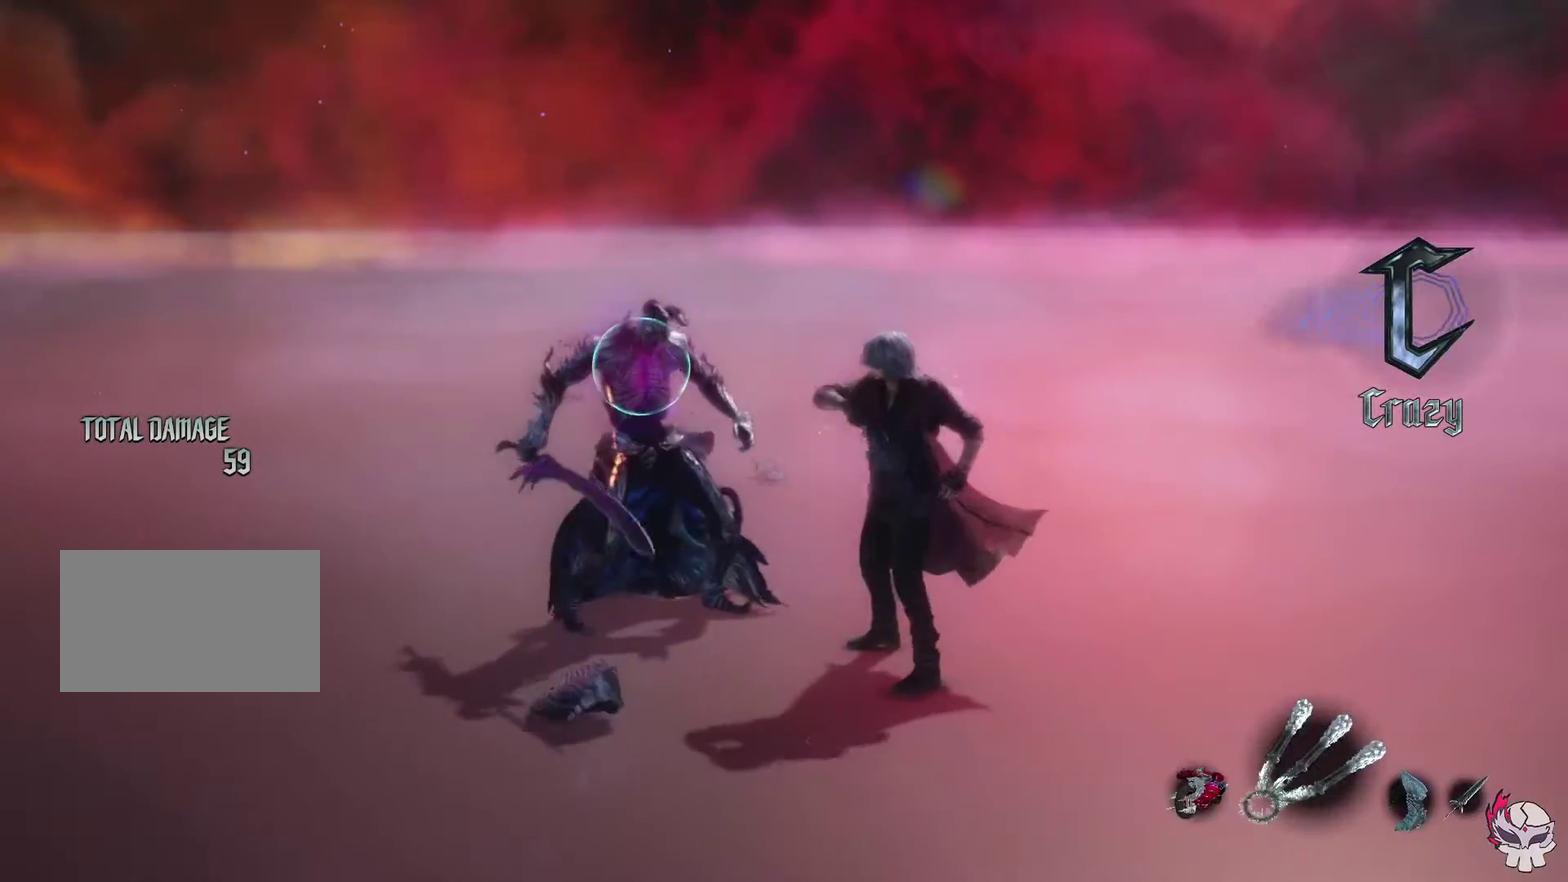
{"dt_ms": 700, "buttons": ["R1", "DPAD_UP"], "left_stick": "down", "right_stick": "center", "events": [[650, "left_stick", "right"], [683, "DPAD_UP", "down"], [700, "left_stick", "down"]]}
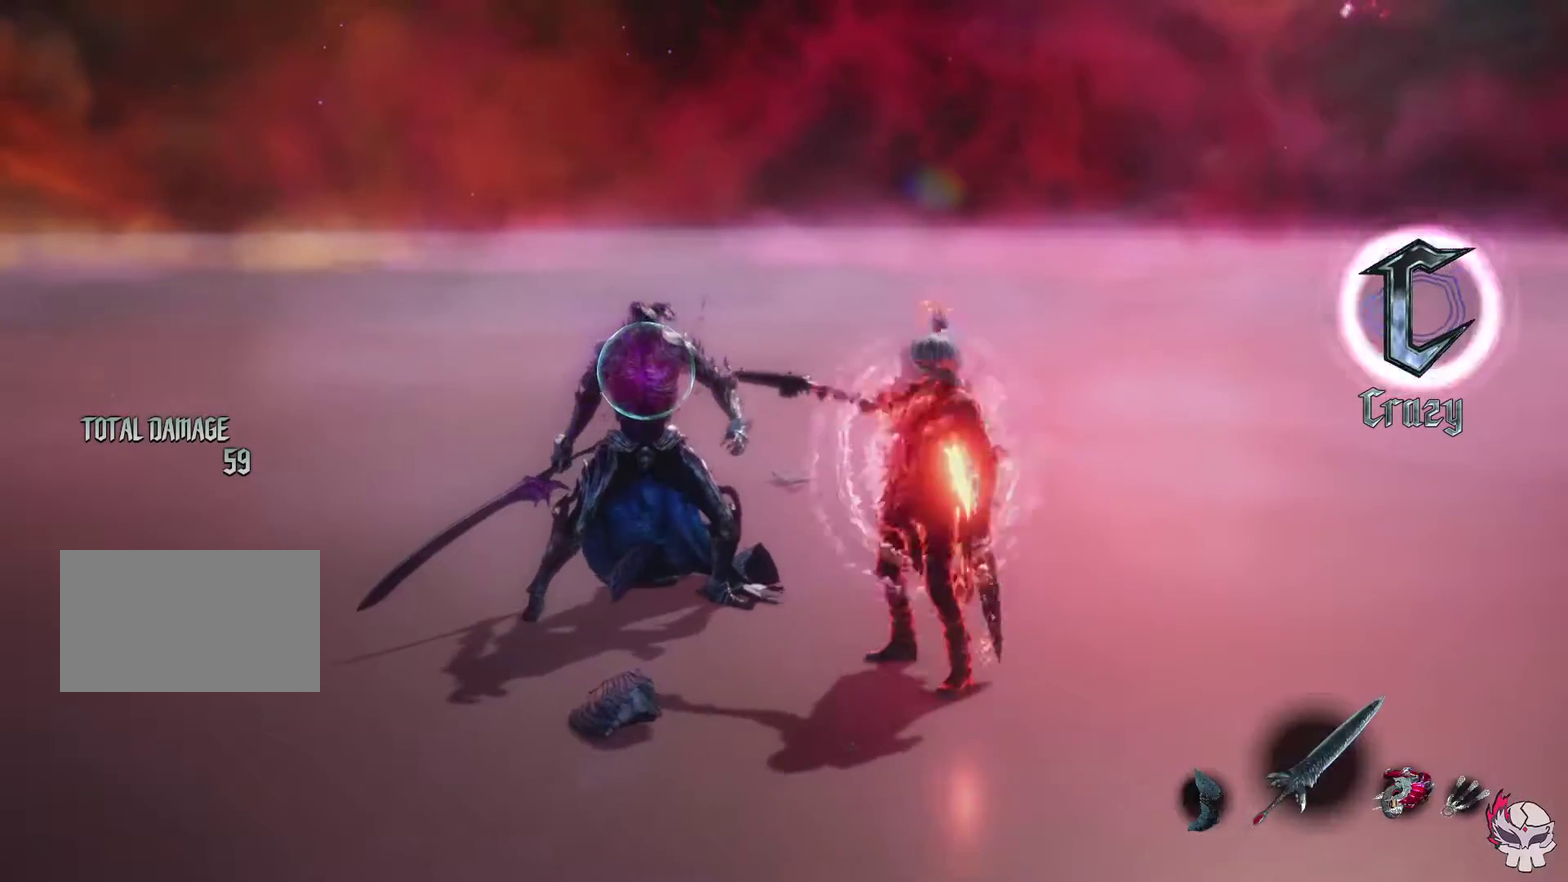
{"dt_ms": 400, "buttons": ["R1"], "left_stick": "down", "right_stick": "center", "events": [[67, "CROSS", "down"], [150, "CROSS", "up"], [167, "DPAD_UP", "up"], [267, "CIRCLE", "down"], [400, "CIRCLE", "up"]]}
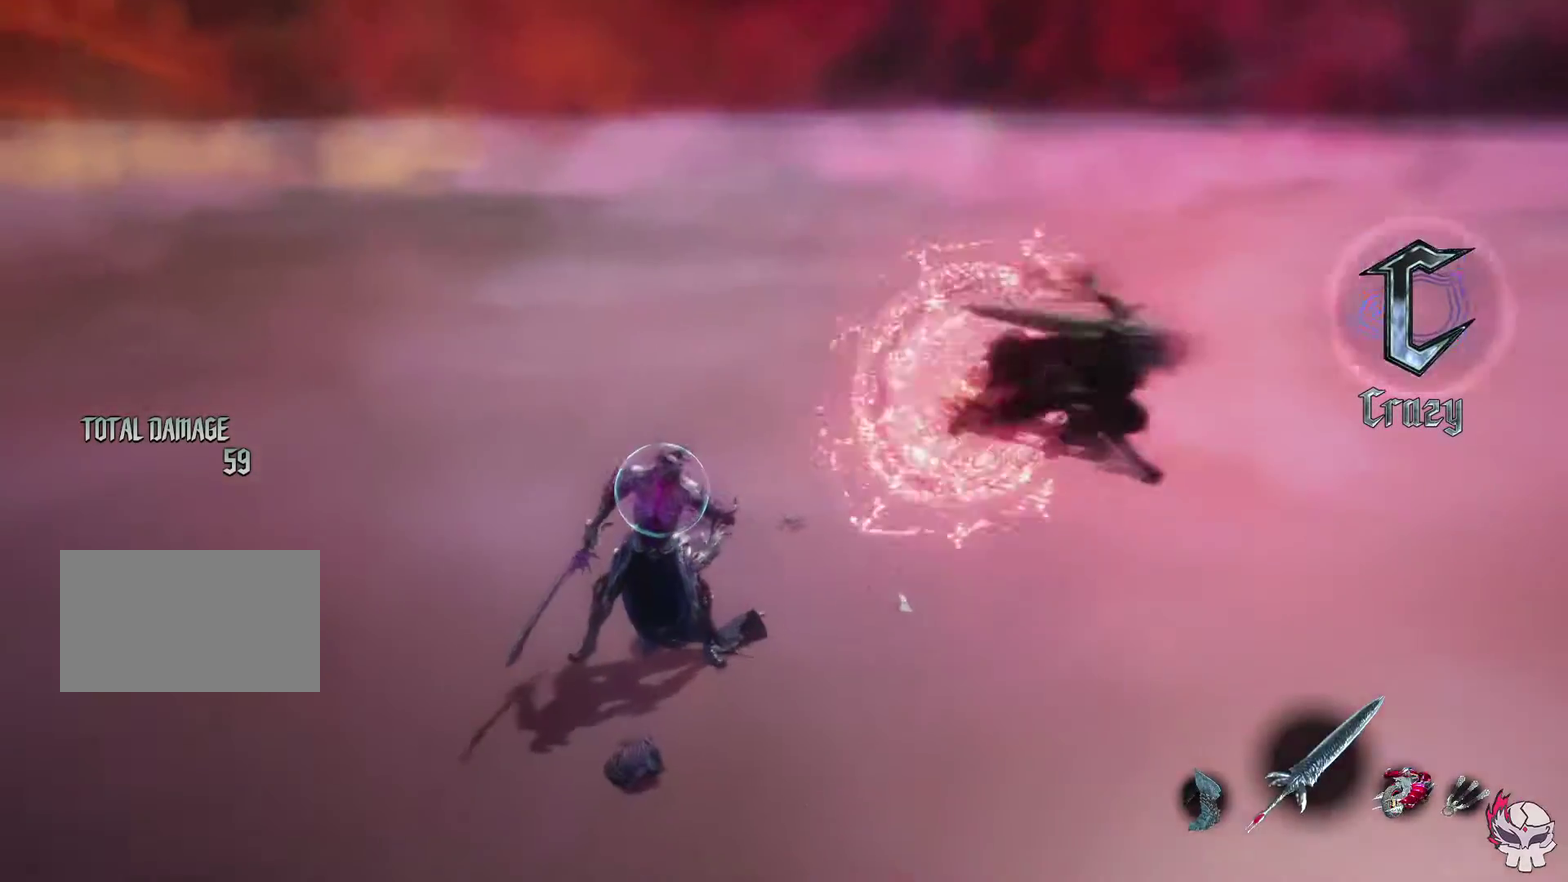
{"dt_ms": 400, "buttons": ["R1", "DPAD_UP"], "left_stick": "down", "right_stick": "center", "events": [[183, "left_stick", "center"], [367, "DPAD_UP", "down"], [367, "left_stick", "down"]]}
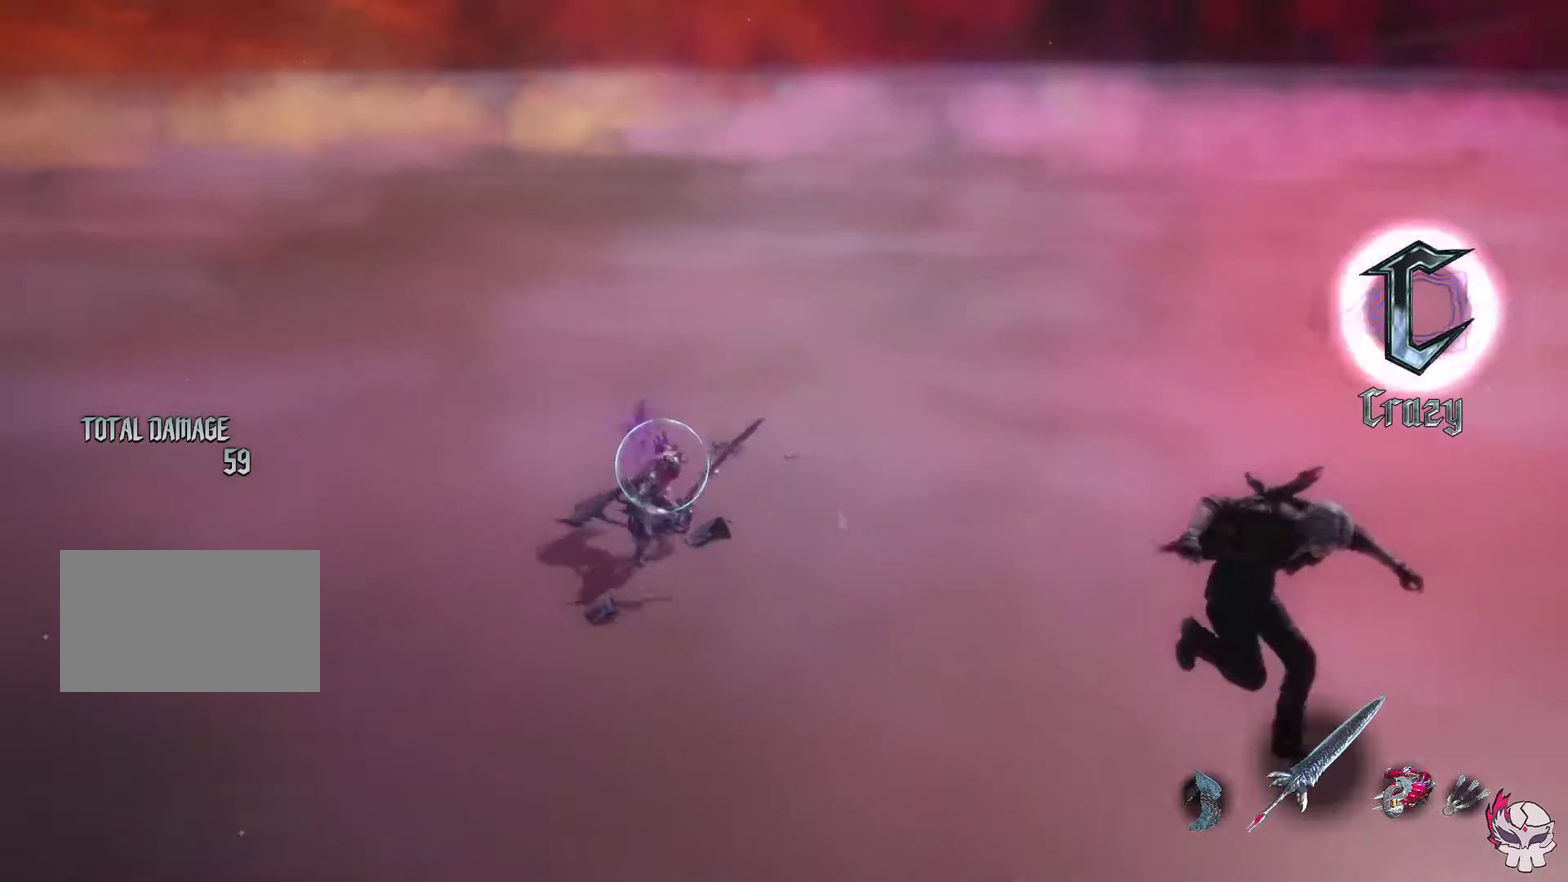
{"dt_ms": 400, "buttons": ["R1"], "left_stick": "center", "right_stick": "right", "events": [[133, "left_stick", "center"], [183, "DPAD_UP", "up"], [367, "right_stick", "right"]]}
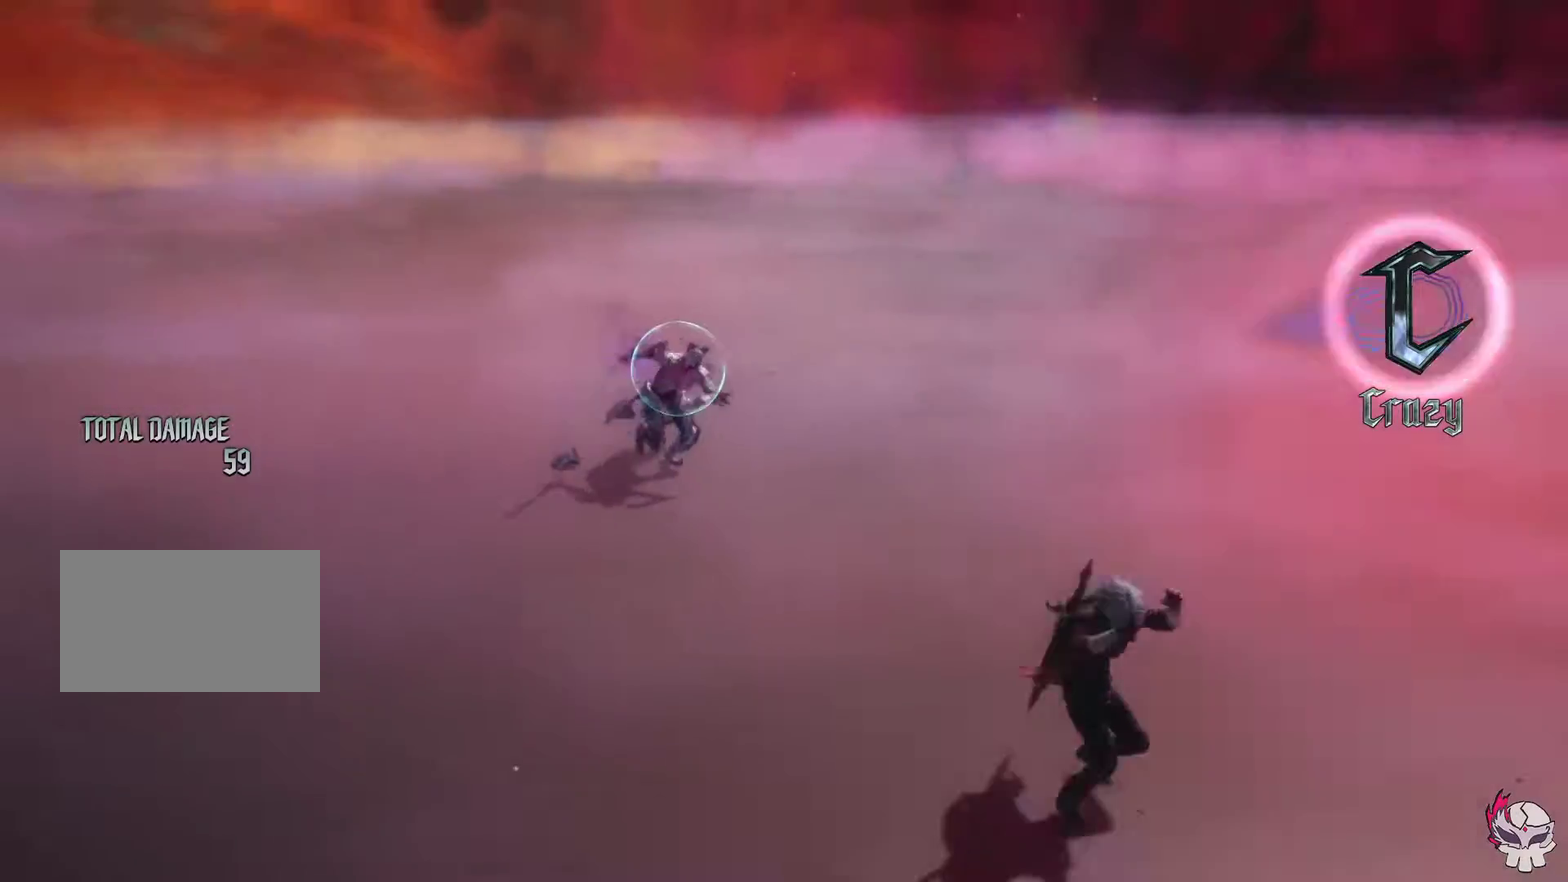
{"dt_ms": 600, "buttons": ["R1"], "left_stick": "center", "right_stick": "center", "events": [[83, "DPAD_DOWN", "down"], [167, "DPAD_DOWN", "up"], [200, "right_stick", "center"]]}